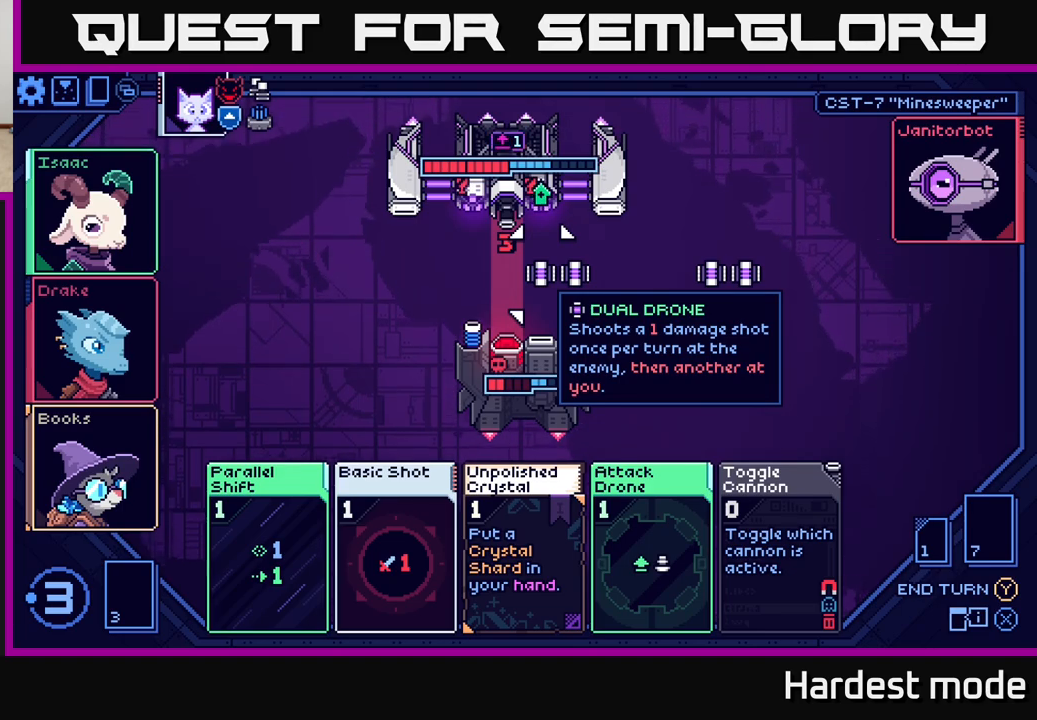
Gameplay with a controller (Xbox layout); each line is a JSON object with the inputs held at the frame after it. "events" lists button and stick changes between this image and that frame as [ms after this image, input, new state], when the widget could be followed in between.
{"buttons": [], "left_stick": "up", "right_stick": "center", "events": [[483, "left_stick", "up"]]}
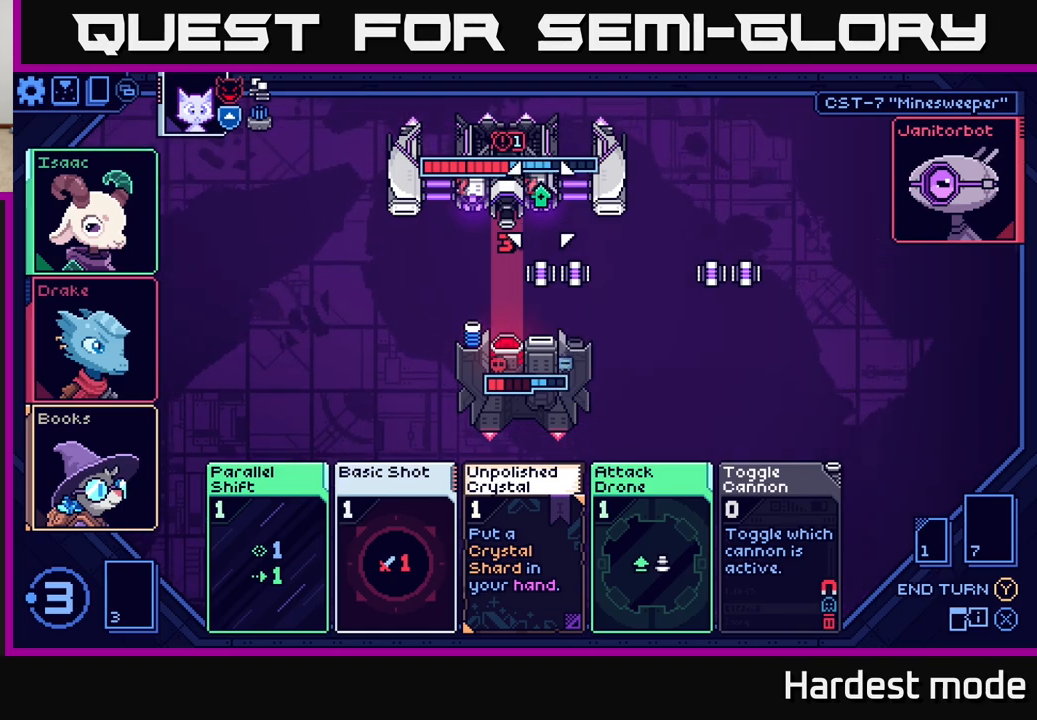
{"buttons": [], "left_stick": "down", "right_stick": "center", "events": [[133, "left_stick", "center"], [333, "left_stick", "down"]]}
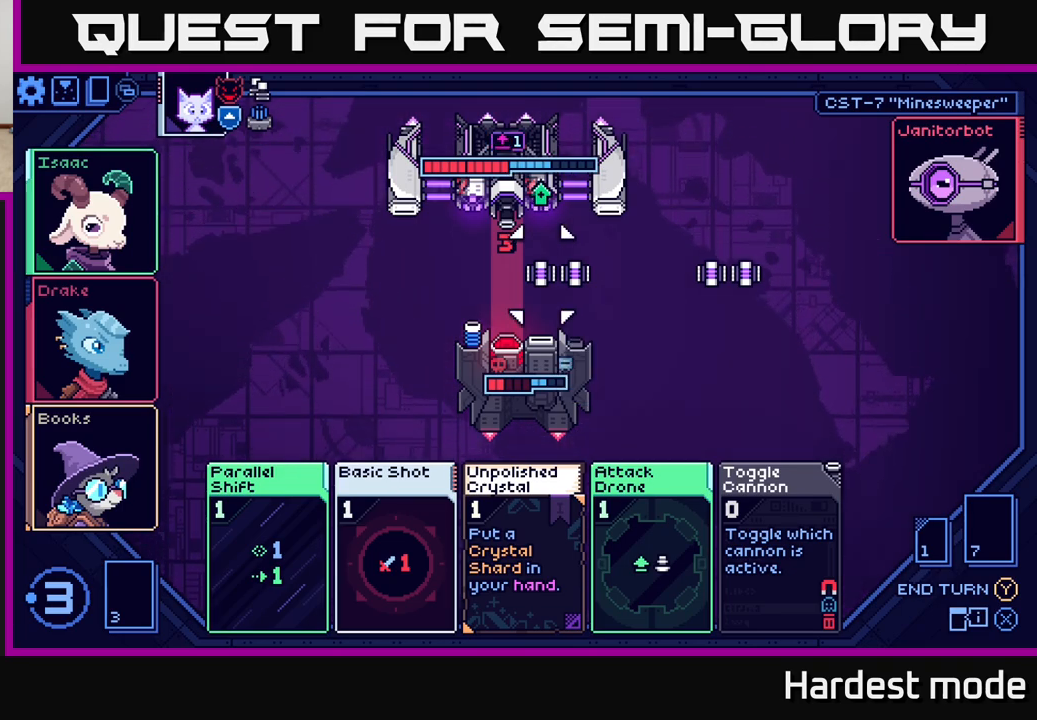
{"buttons": [], "left_stick": "up", "right_stick": "center", "events": [[33, "left_stick", "center"], [367, "left_stick", "up"]]}
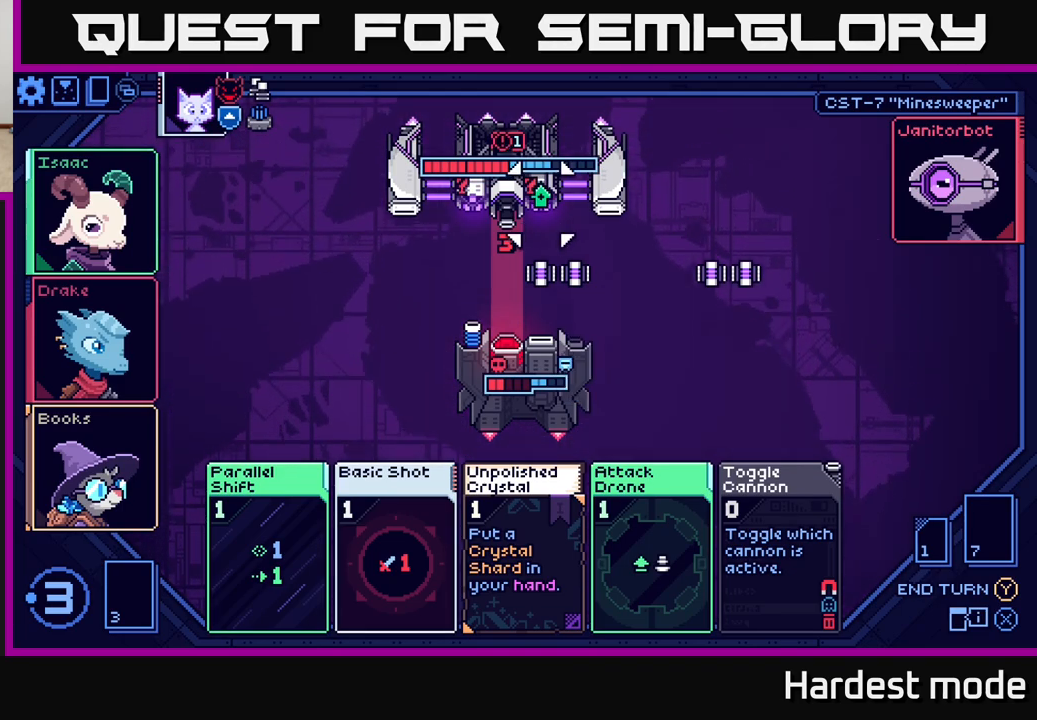
{"buttons": [], "left_stick": "center", "right_stick": "center", "events": [[33, "left_stick", "center"], [217, "left_stick", "down"], [383, "left_stick", "center"]]}
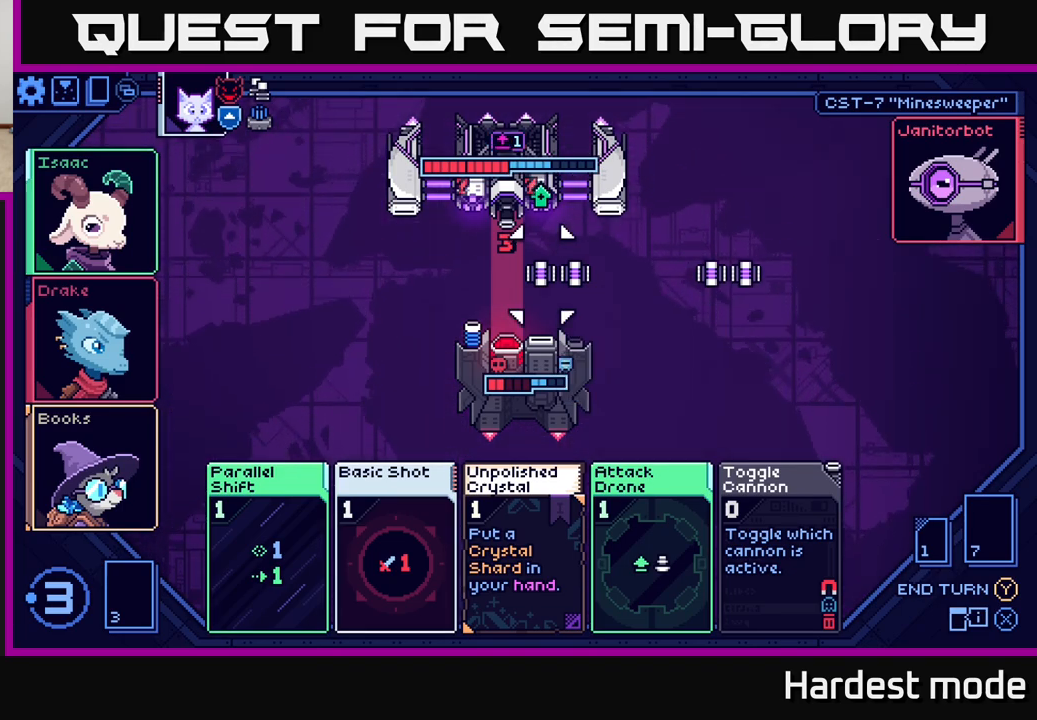
{"buttons": [], "left_stick": "center", "right_stick": "center", "events": [[33, "left_stick", "down"], [200, "left_stick", "center"], [317, "left_stick", "down"], [450, "left_stick", "center"]]}
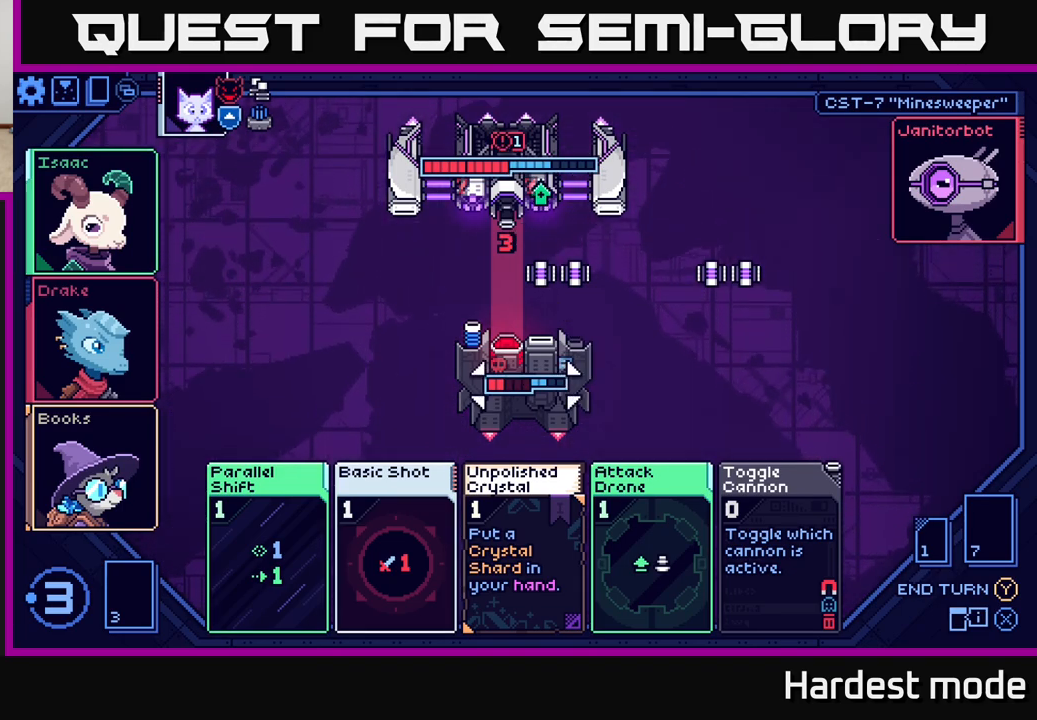
{"buttons": [], "left_stick": "center", "right_stick": "center", "events": [[233, "left_stick", "down"], [400, "left_stick", "center"]]}
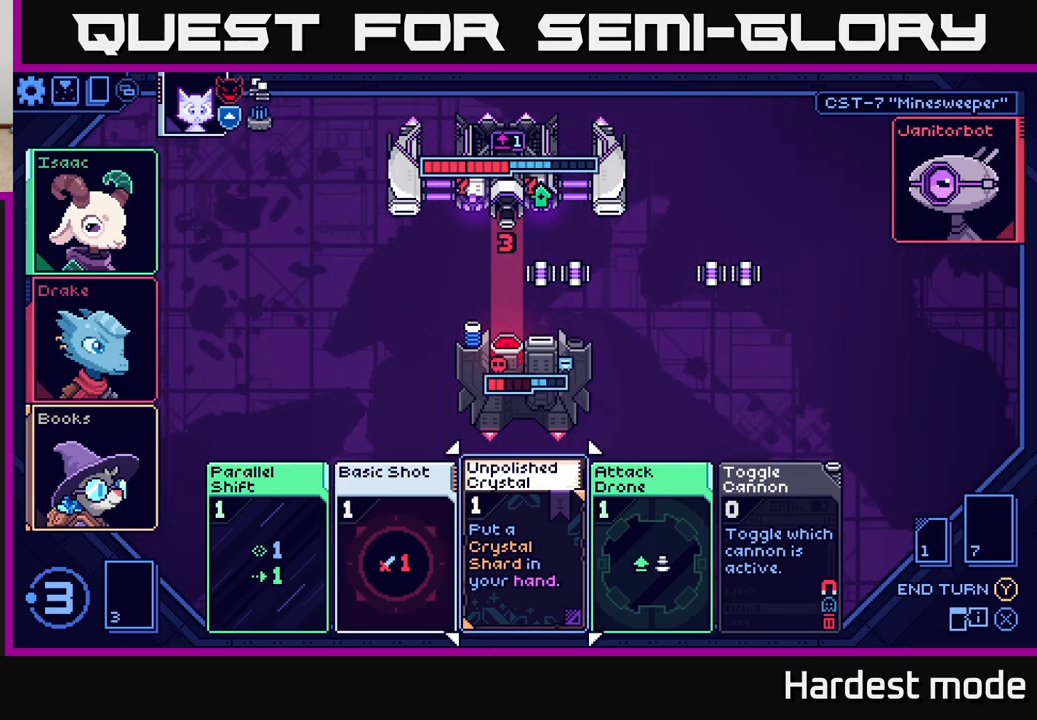
{"buttons": [], "left_stick": "center", "right_stick": "center", "events": []}
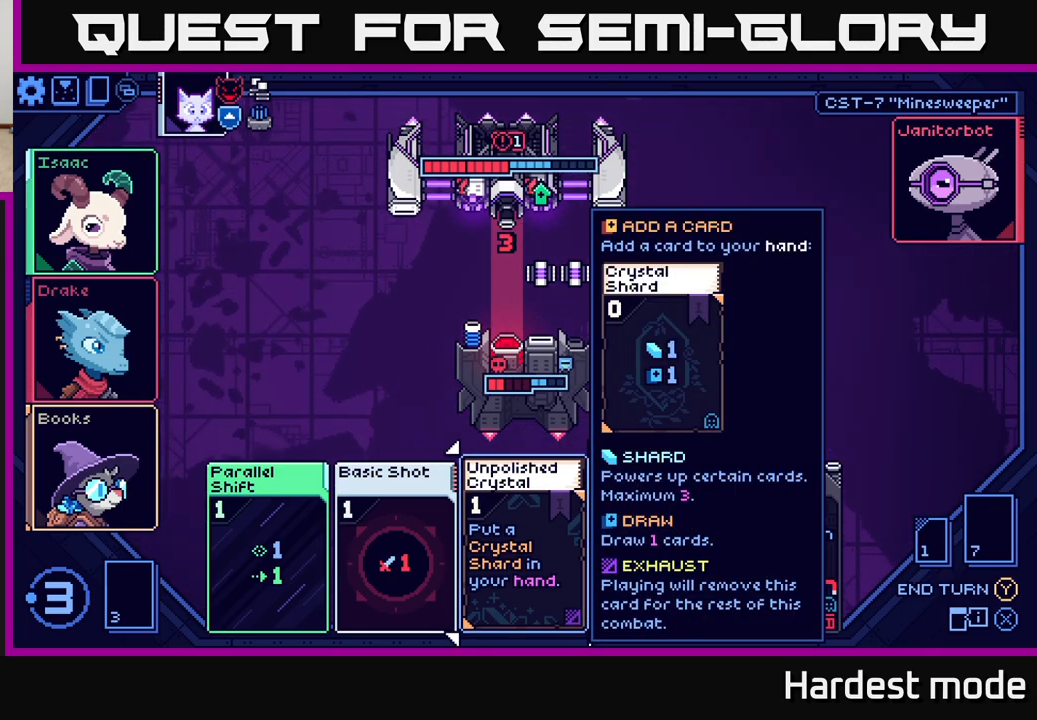
{"buttons": [], "left_stick": "center", "right_stick": "center", "events": [[167, "left_stick", "left"], [333, "left_stick", "center"]]}
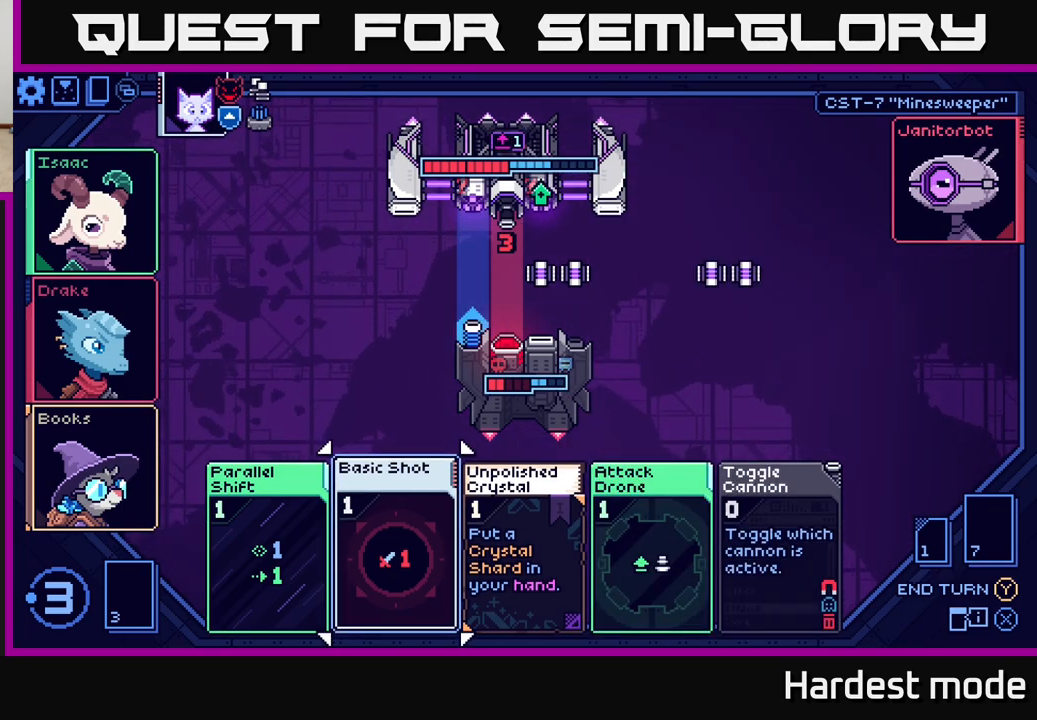
{"buttons": [], "left_stick": "right", "right_stick": "center", "events": [[433, "left_stick", "right"]]}
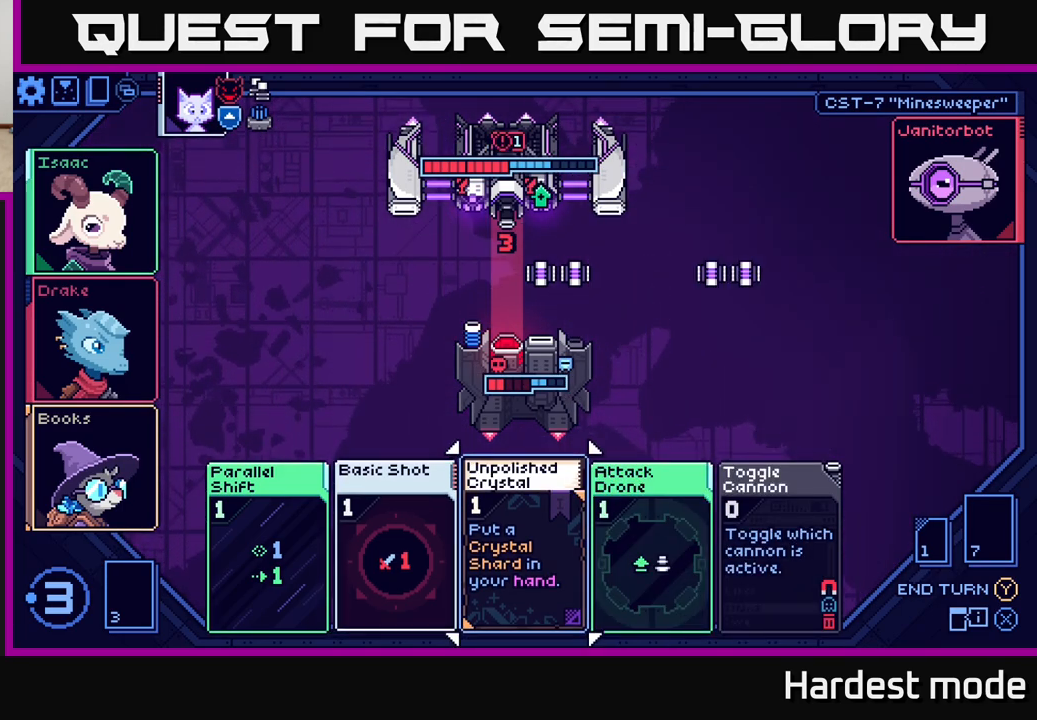
{"buttons": [], "left_stick": "left", "right_stick": "center", "events": [[167, "left_stick", "center"], [367, "left_stick", "left"]]}
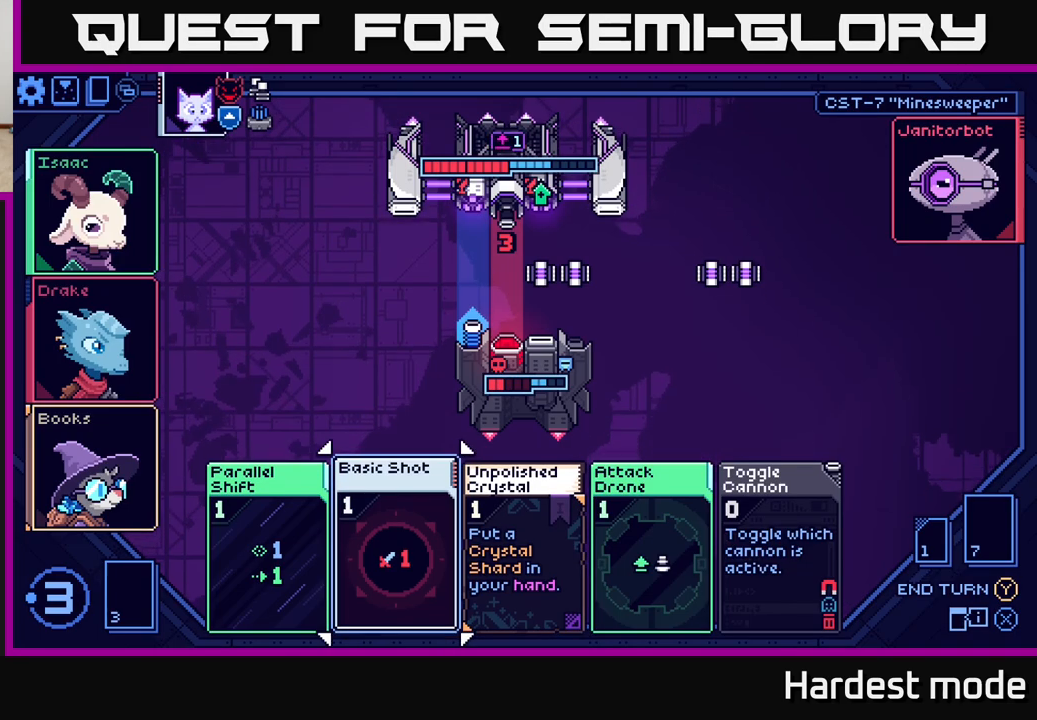
{"buttons": [], "left_stick": "center", "right_stick": "center", "events": [[33, "left_stick", "center"]]}
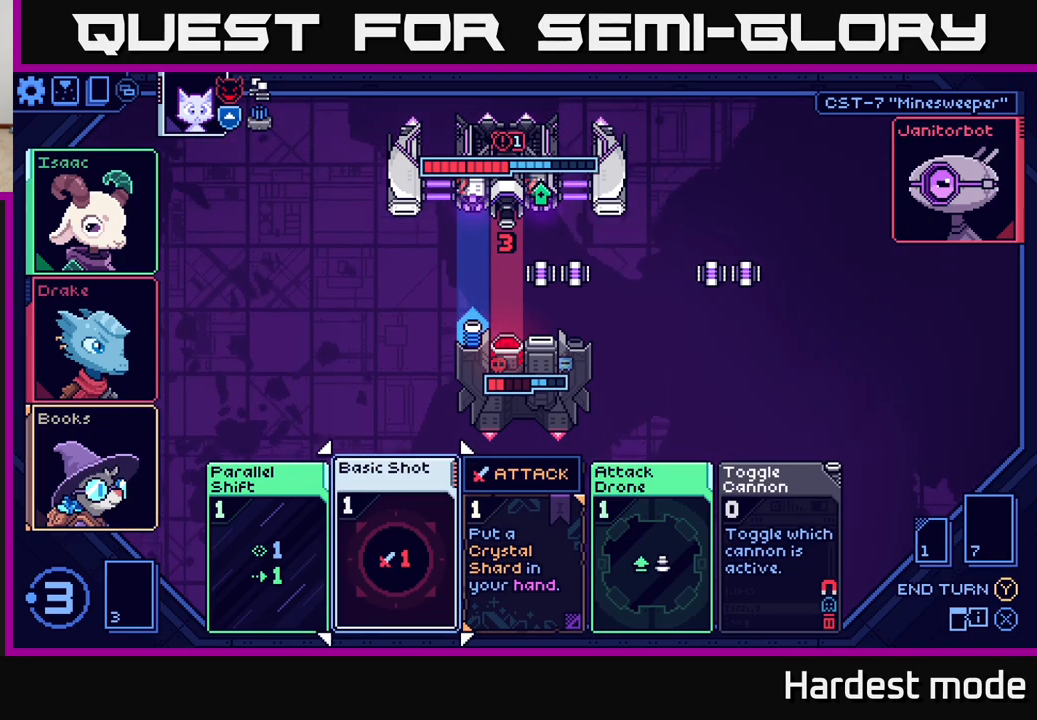
{"buttons": [], "left_stick": "center", "right_stick": "center", "events": []}
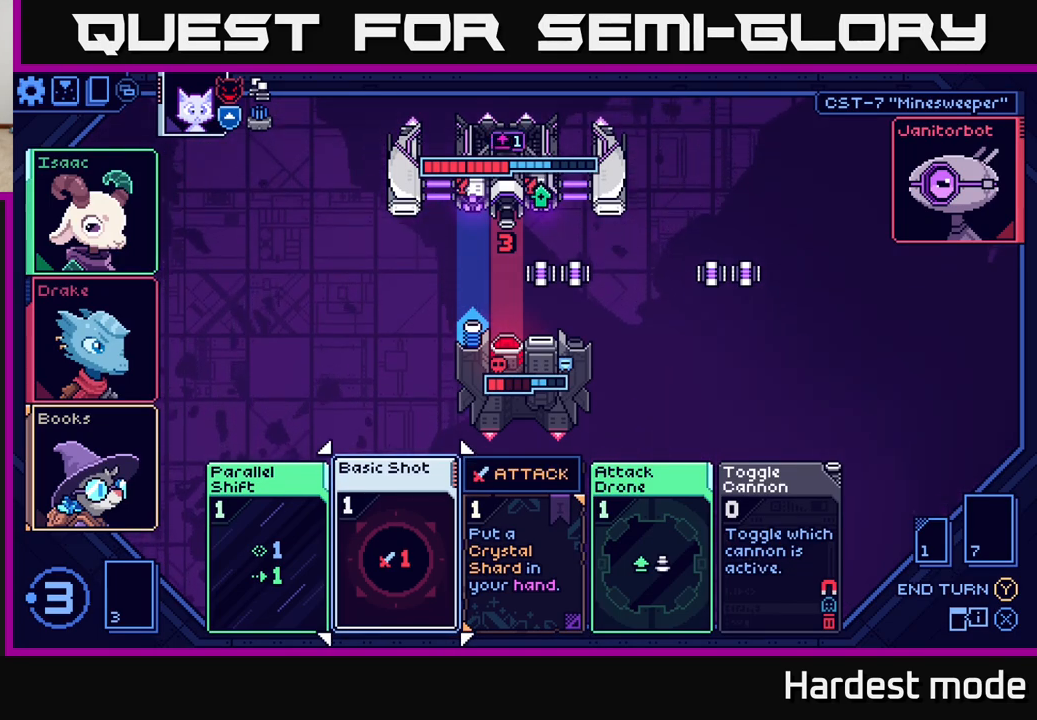
{"buttons": [], "left_stick": "center", "right_stick": "center", "events": []}
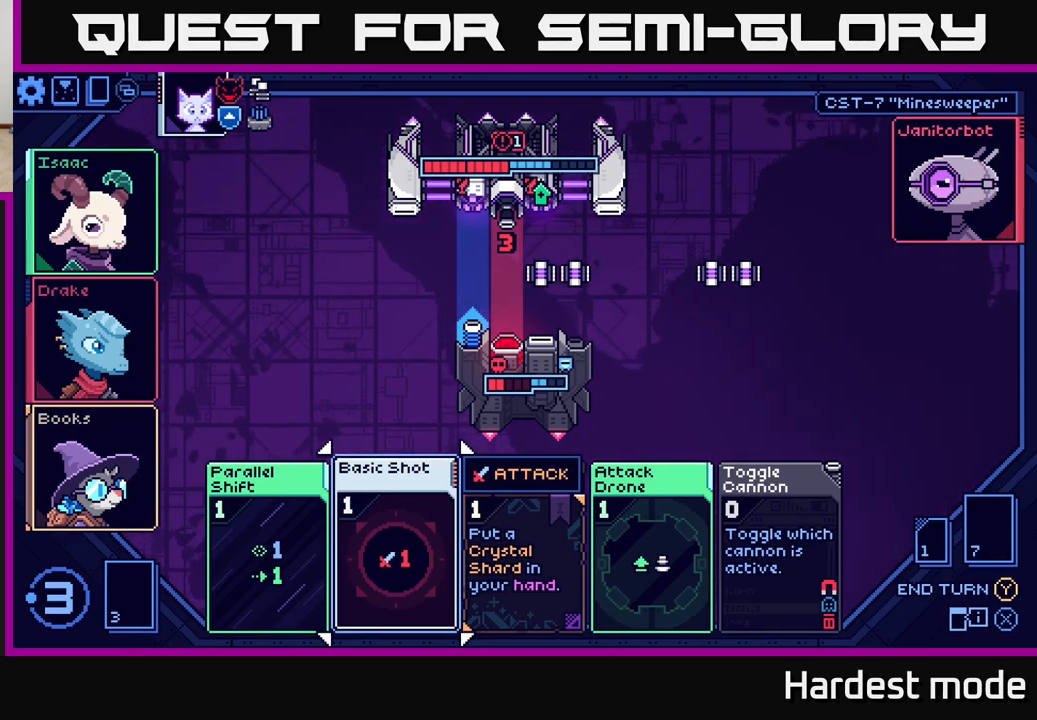
{"buttons": [], "left_stick": "center", "right_stick": "center", "events": []}
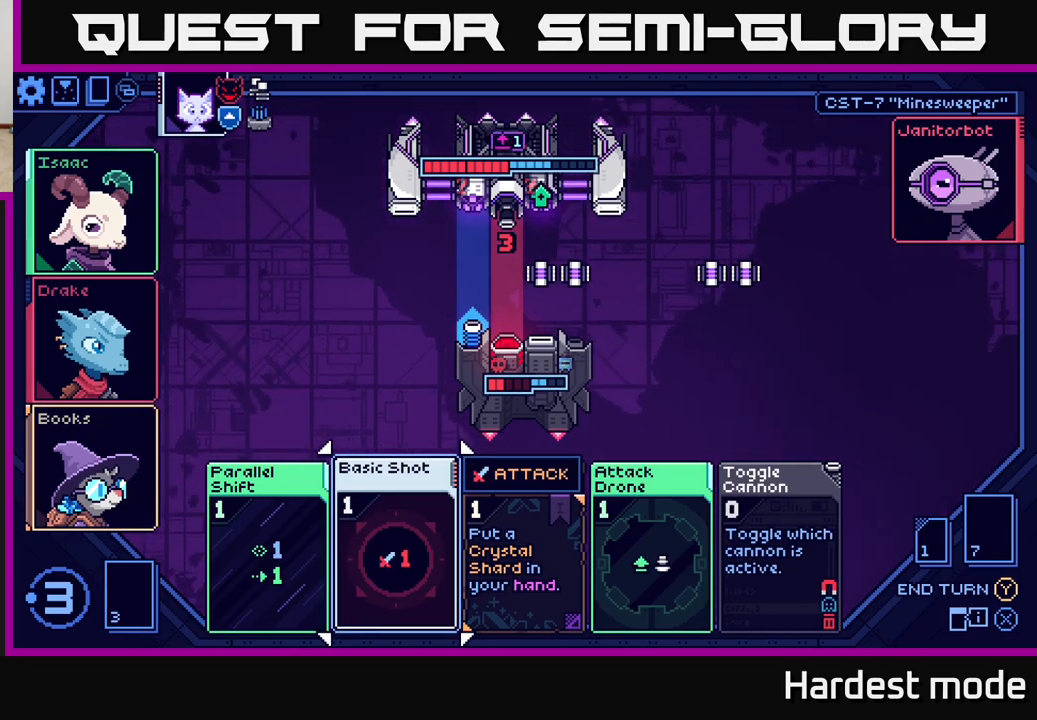
{"buttons": [], "left_stick": "center", "right_stick": "center", "events": []}
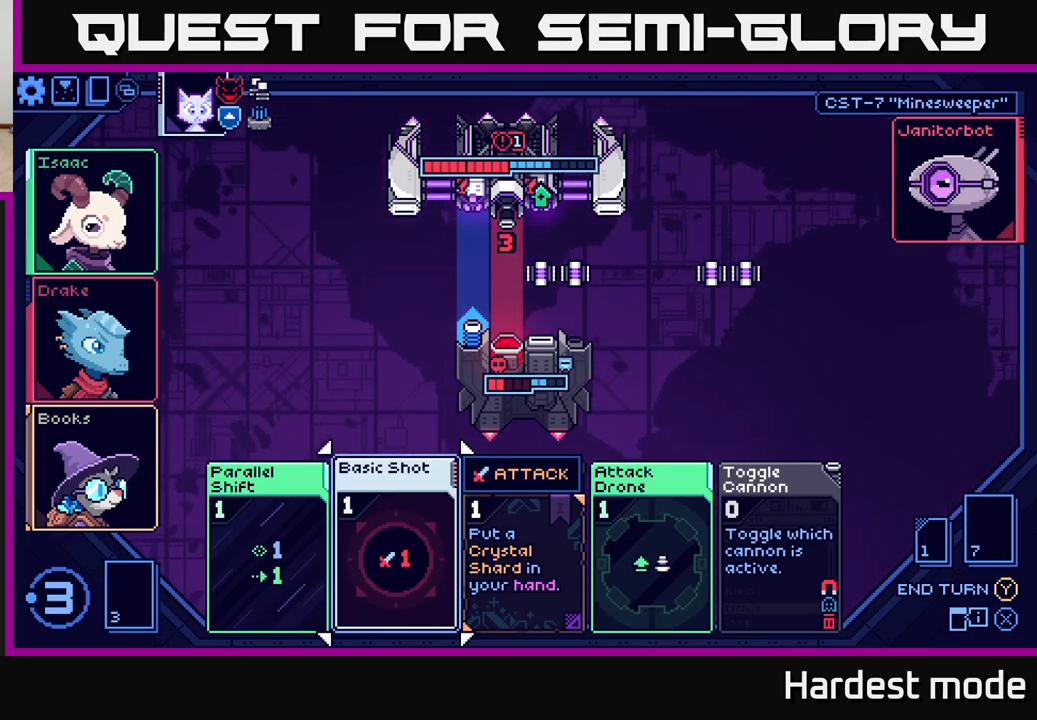
{"buttons": [], "left_stick": "center", "right_stick": "center", "events": []}
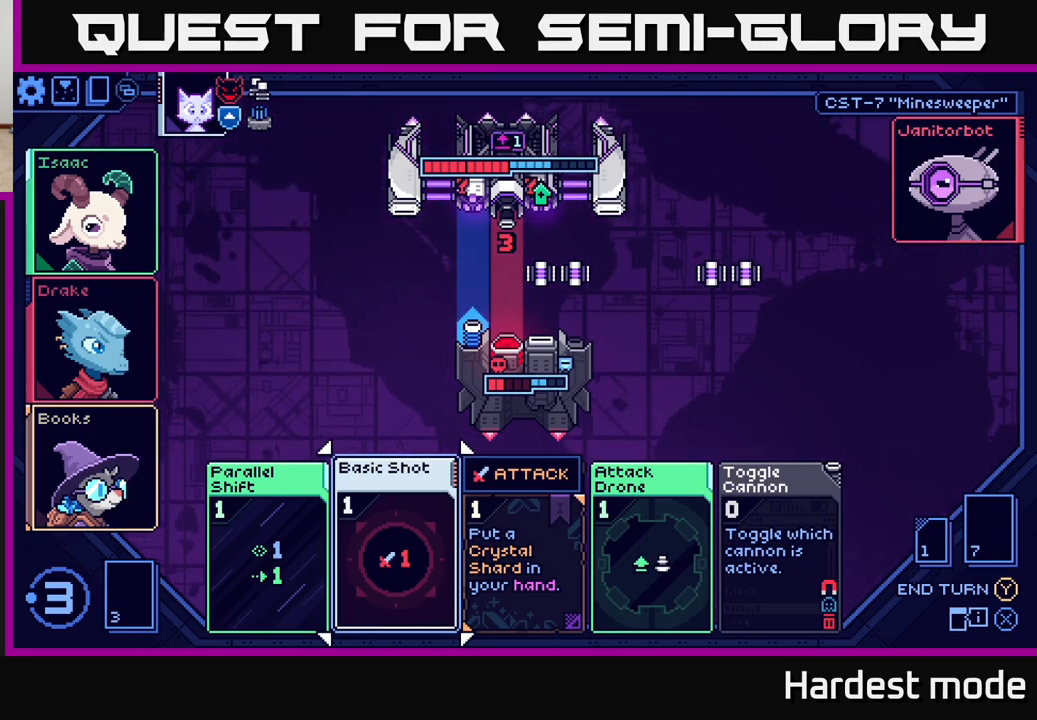
{"buttons": [], "left_stick": "center", "right_stick": "center", "events": []}
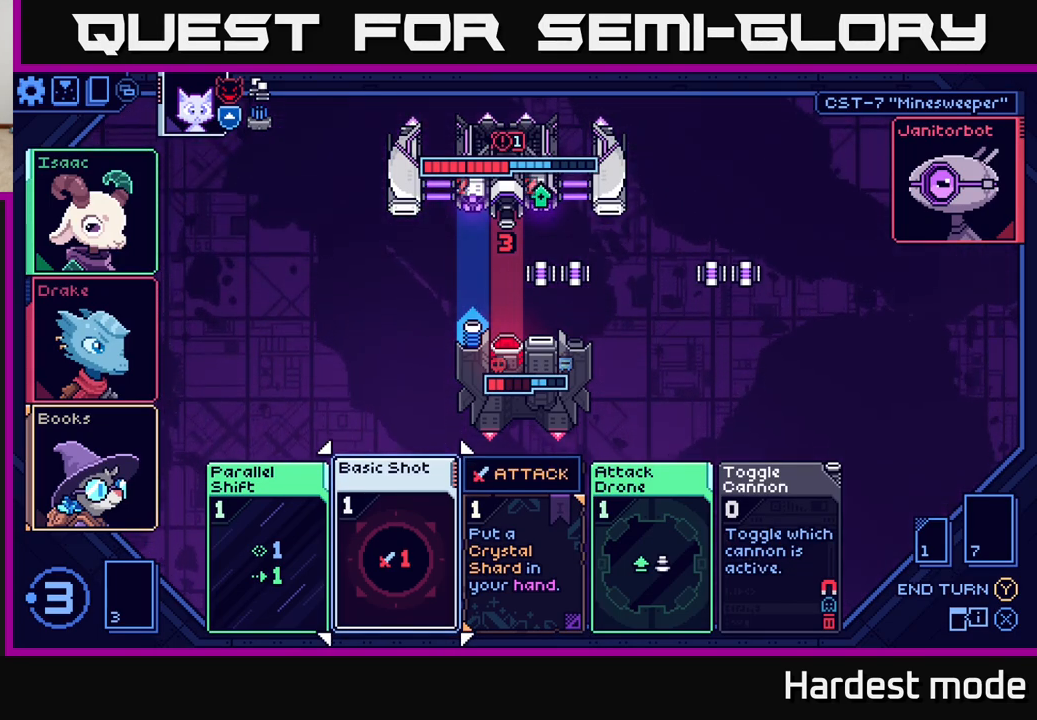
{"buttons": [], "left_stick": "center", "right_stick": "center", "events": []}
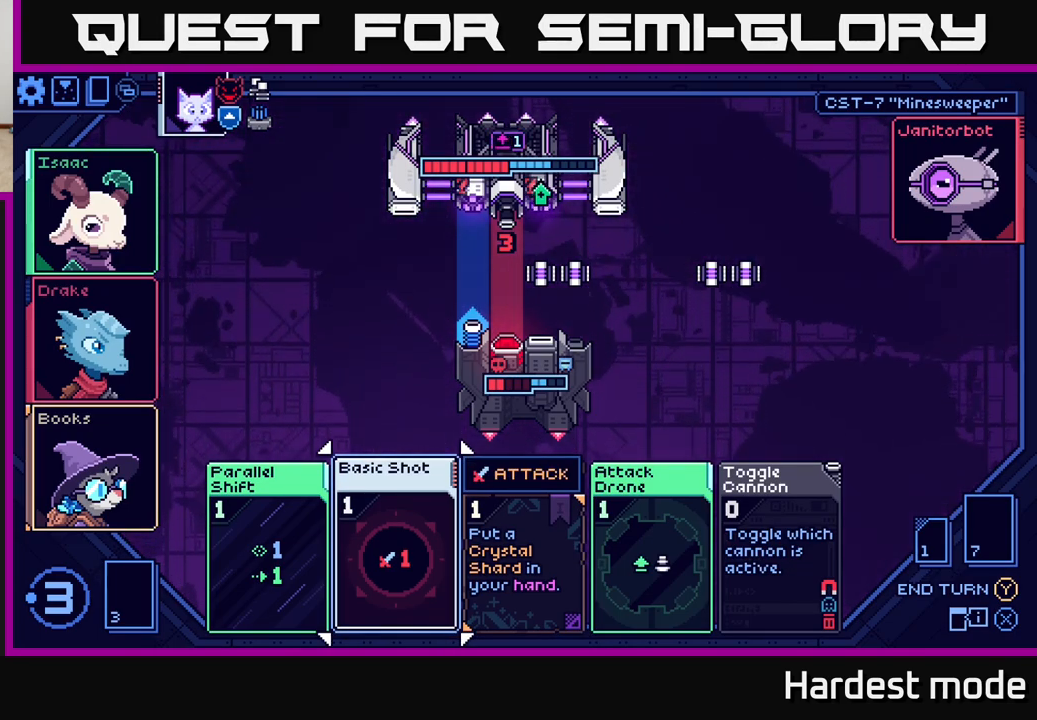
{"buttons": [], "left_stick": "center", "right_stick": "center", "events": [[267, "left_stick", "right"], [467, "left_stick", "center"]]}
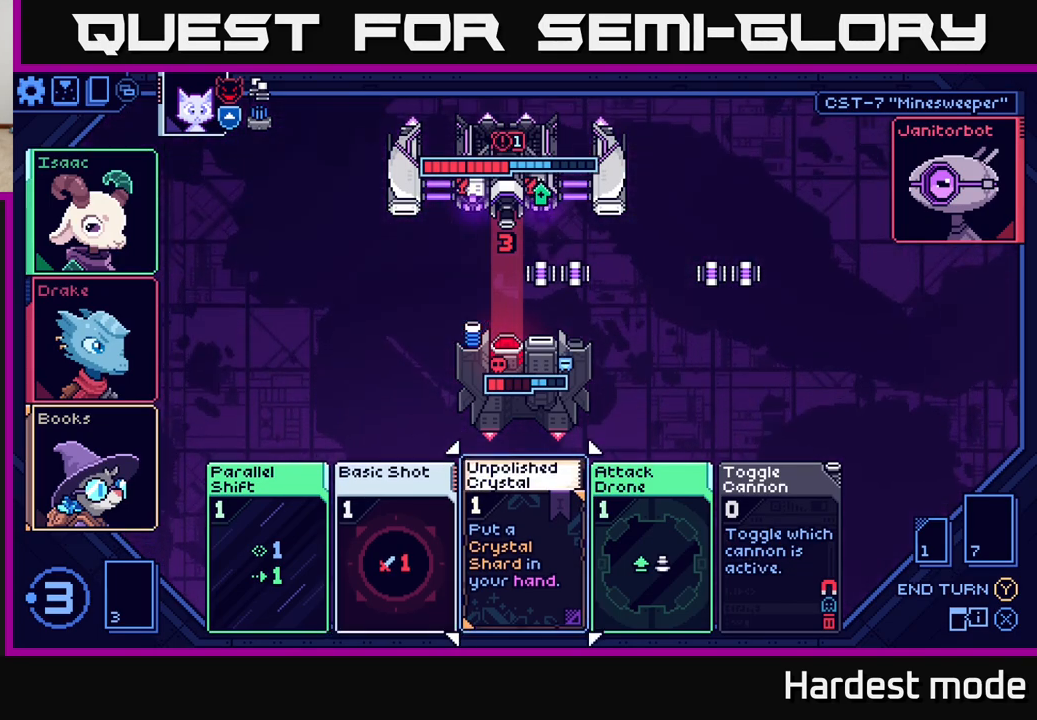
{"buttons": [], "left_stick": "left", "right_stick": "center", "events": [[467, "left_stick", "left"]]}
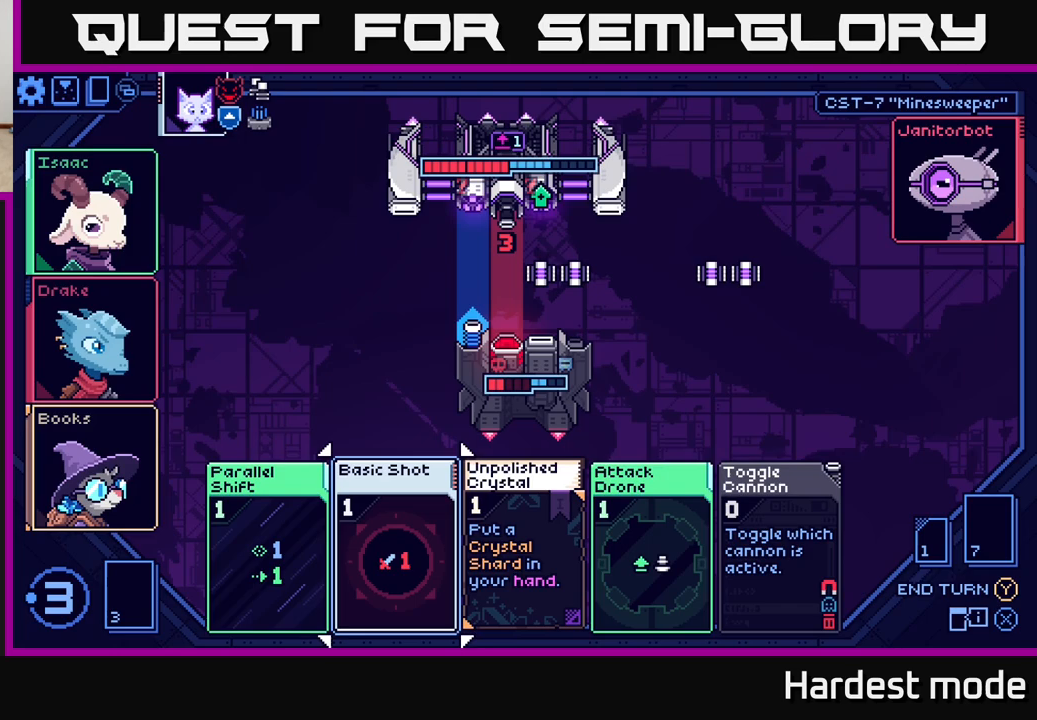
{"buttons": [], "left_stick": "center", "right_stick": "center", "events": [[150, "left_stick", "center"]]}